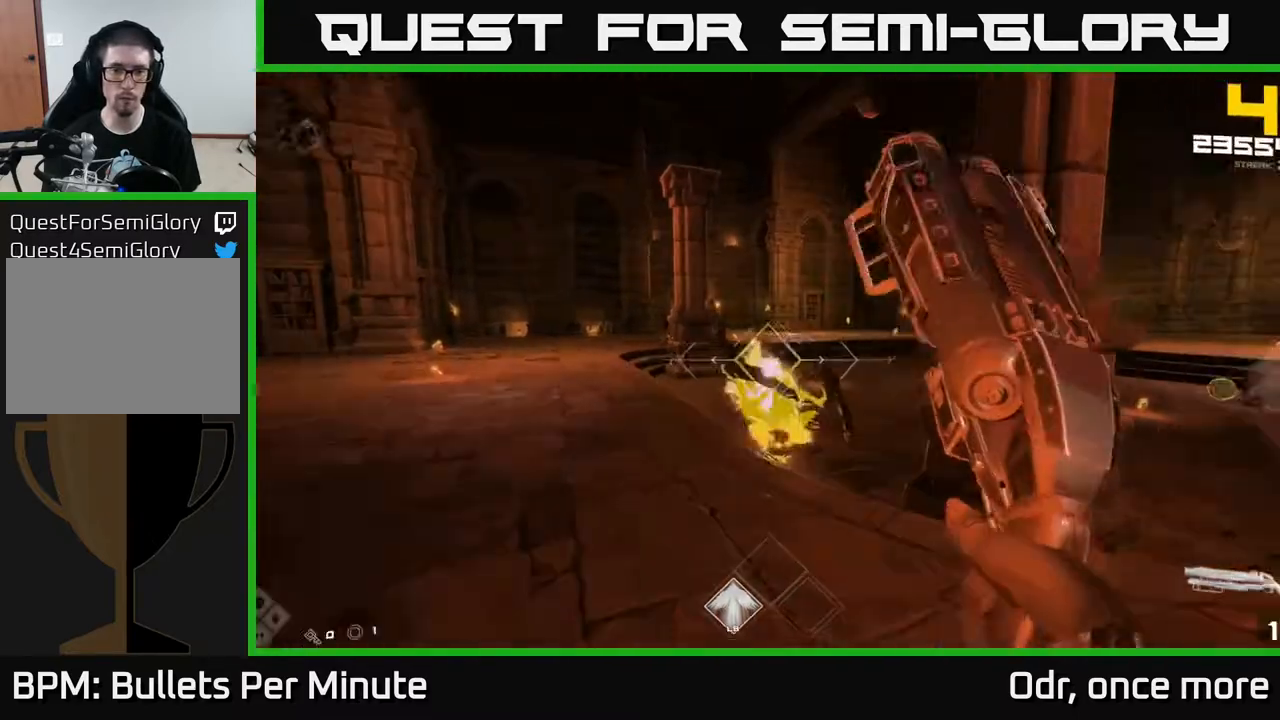
Gameplay with a controller (Xbox layout); each line is a JSON object with the inputs held at the frame after it. "events" lists button and stick changes between this image and that frame as [ms after this image, input, new state], when the widget could be followed in between.
{"buttons": [], "left_stick": "up-left", "right_stick": "center", "events": [[33, "left_stick", "left"], [67, "right_stick", "down-right"], [150, "right_stick", "center"], [217, "R2", "down"], [317, "R2", "up"], [483, "left_stick", "up-left"]]}
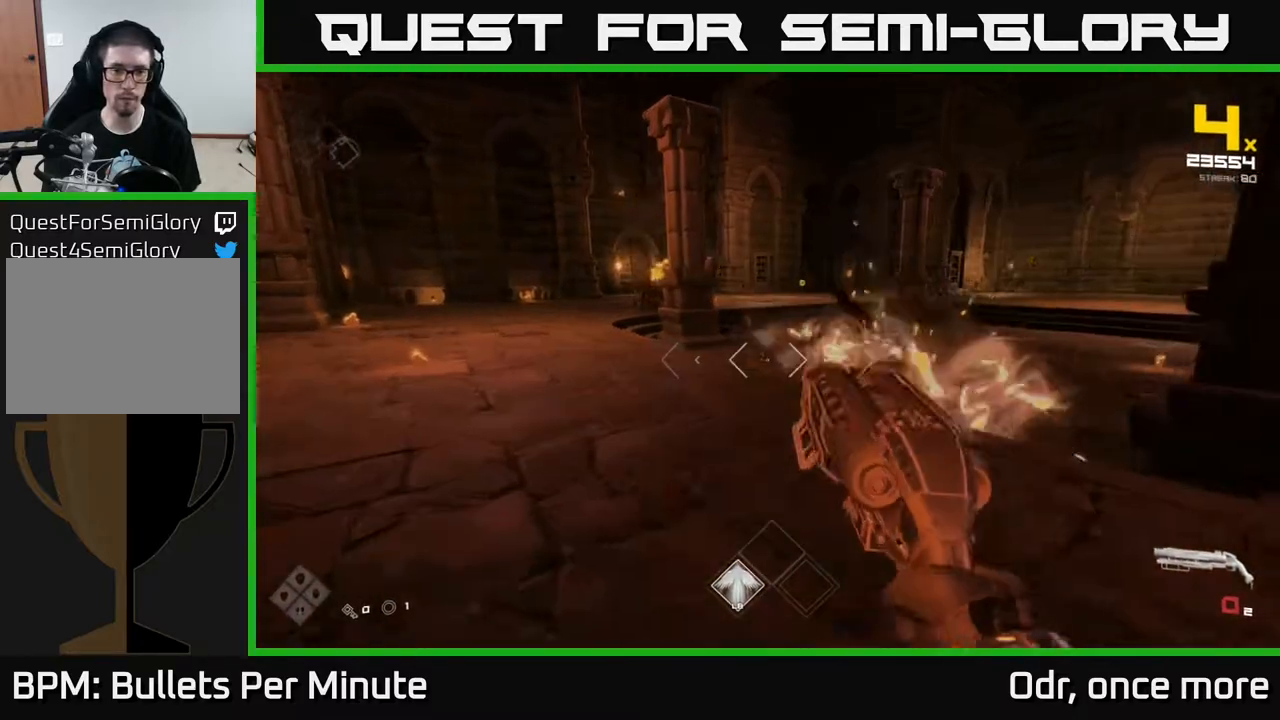
{"buttons": [], "left_stick": "up", "right_stick": "center", "events": [[67, "R1", "down"], [200, "R1", "up"], [317, "right_stick", "up-left"], [450, "right_stick", "center"], [500, "left_stick", "up"]]}
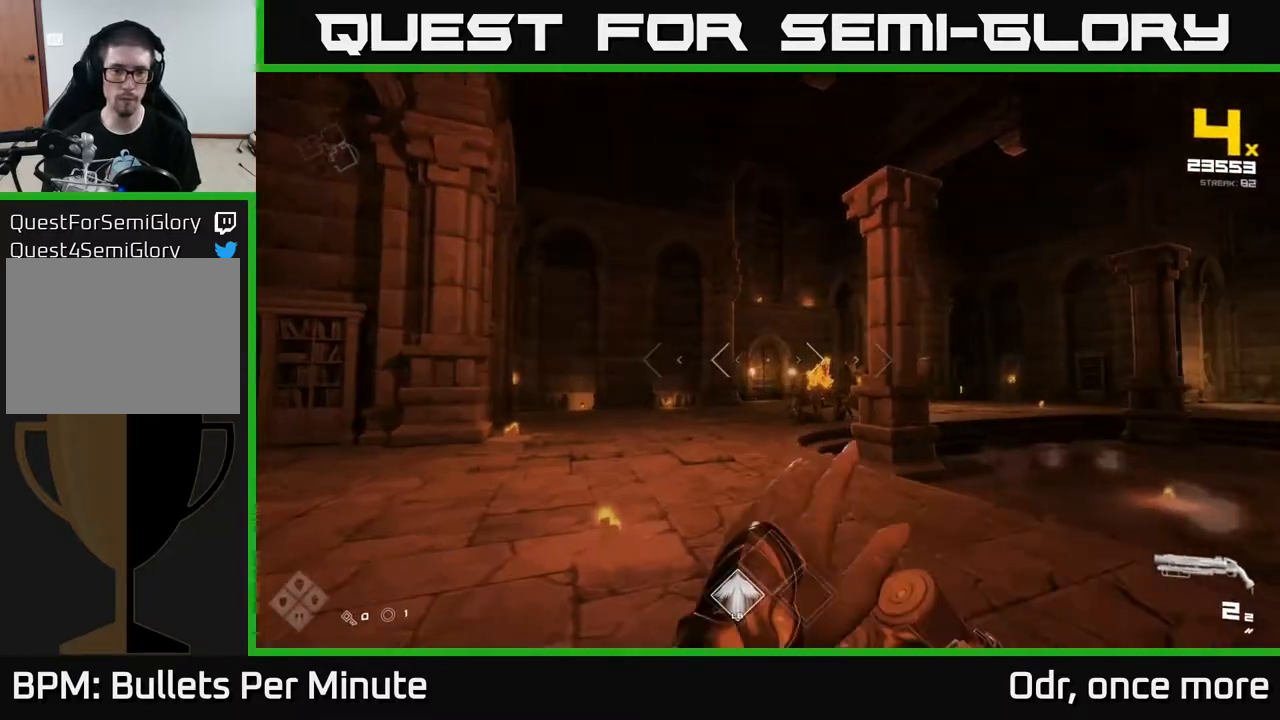
{"buttons": [], "left_stick": "up-left", "right_stick": "right", "events": [[200, "left_stick", "up-left"], [250, "R2", "down"], [333, "R2", "up"], [500, "right_stick", "right"]]}
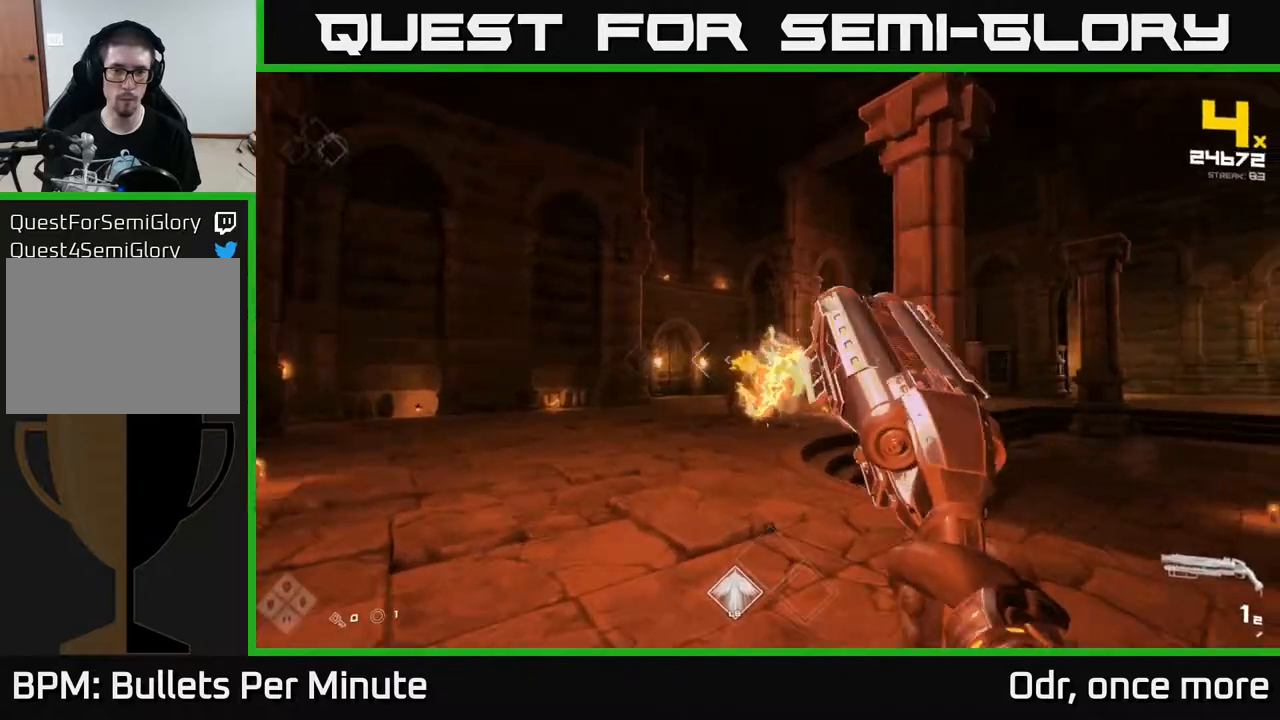
{"buttons": ["R1"], "left_stick": "left", "right_stick": "center", "events": [[83, "R2", "down"], [83, "right_stick", "center"], [167, "R2", "up"], [367, "left_stick", "left"], [417, "right_stick", "down-right"], [433, "R1", "down"], [500, "right_stick", "center"]]}
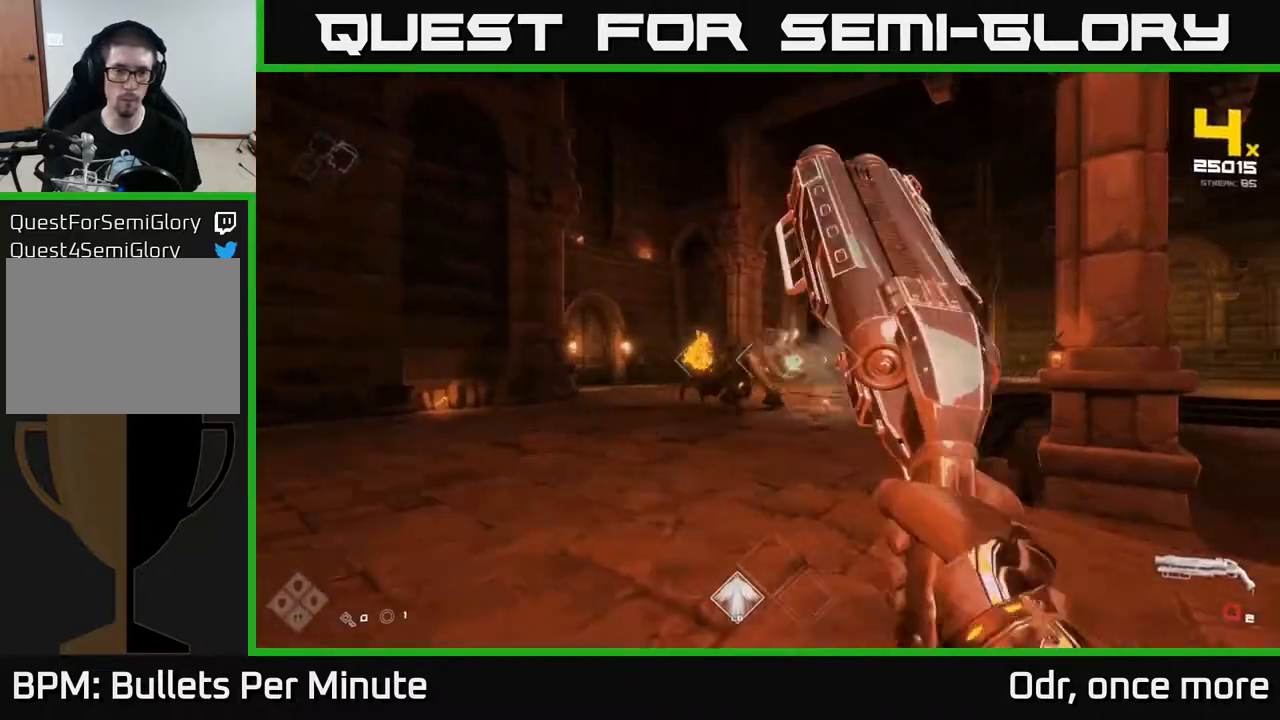
{"buttons": [], "left_stick": "up", "right_stick": "center", "events": [[33, "R1", "up"], [67, "left_stick", "up-left"], [267, "R1", "down"], [267, "left_stick", "up"], [367, "R1", "up"]]}
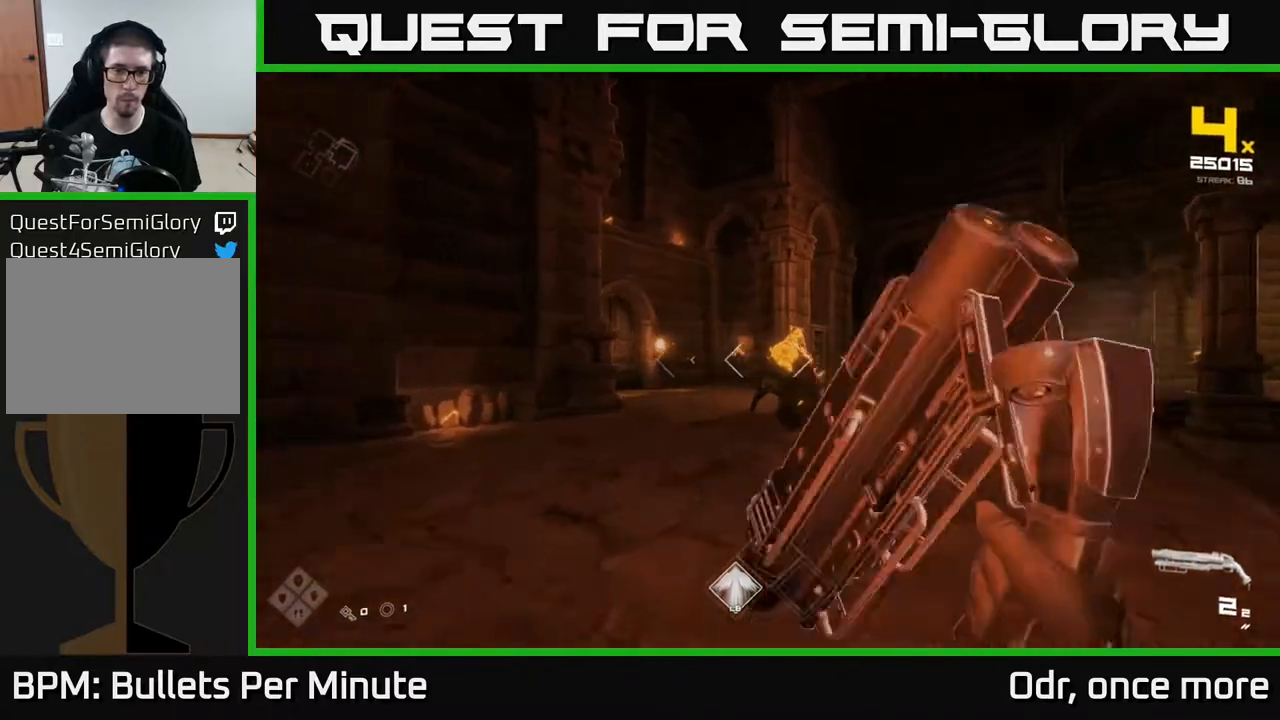
{"buttons": ["R1"], "left_stick": "up", "right_stick": "right", "events": [[117, "R2", "down"], [217, "R2", "up"], [283, "left_stick", "up-left"], [367, "right_stick", "right"], [450, "R1", "down"], [483, "left_stick", "up"]]}
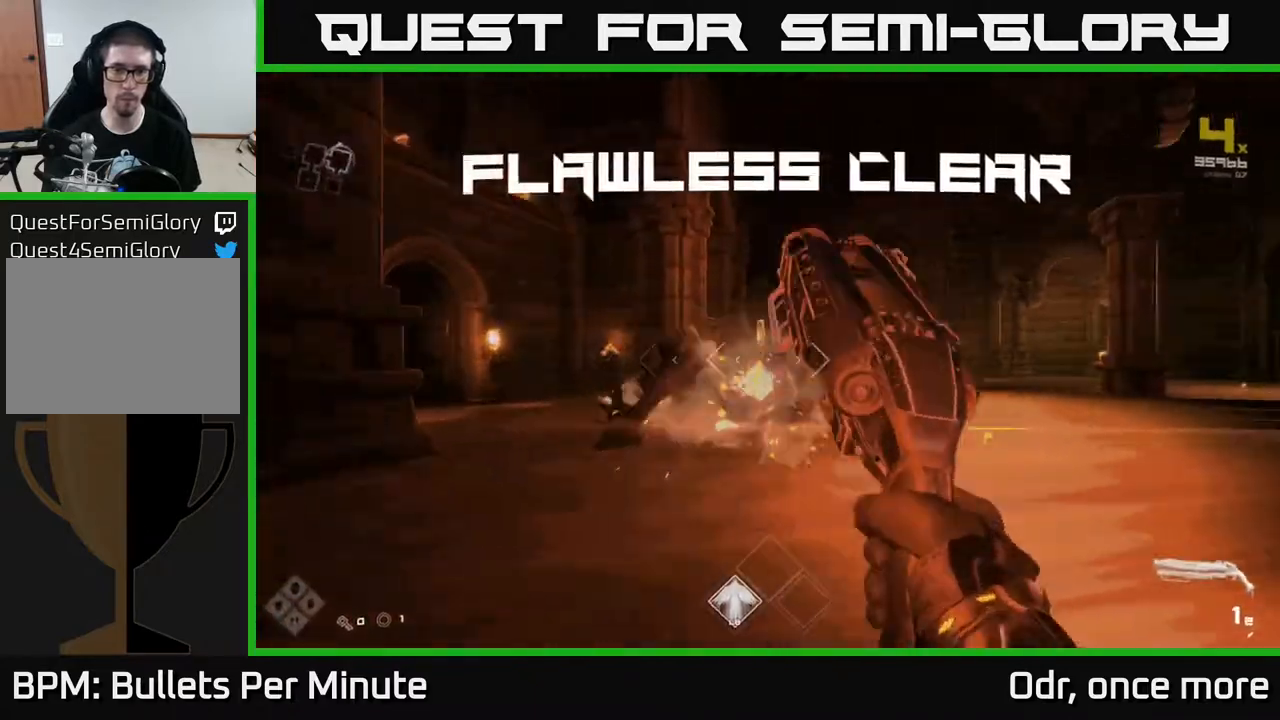
{"buttons": [], "left_stick": "up", "right_stick": "center", "events": [[33, "right_stick", "center"], [83, "R1", "up"], [267, "R1", "down"], [400, "R1", "up"]]}
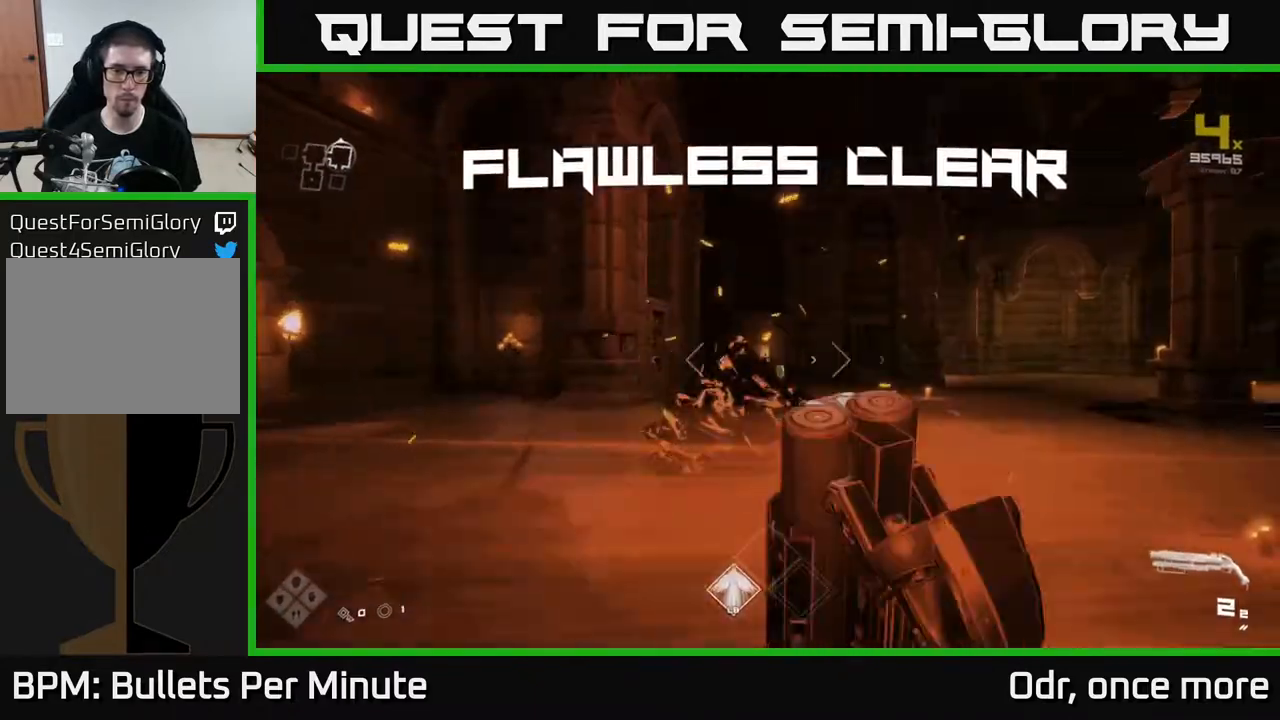
{"buttons": ["L1"], "left_stick": "up-left", "right_stick": "center", "events": [[17, "right_stick", "right"], [100, "right_stick", "center"], [133, "L1", "down"], [367, "left_stick", "up-left"]]}
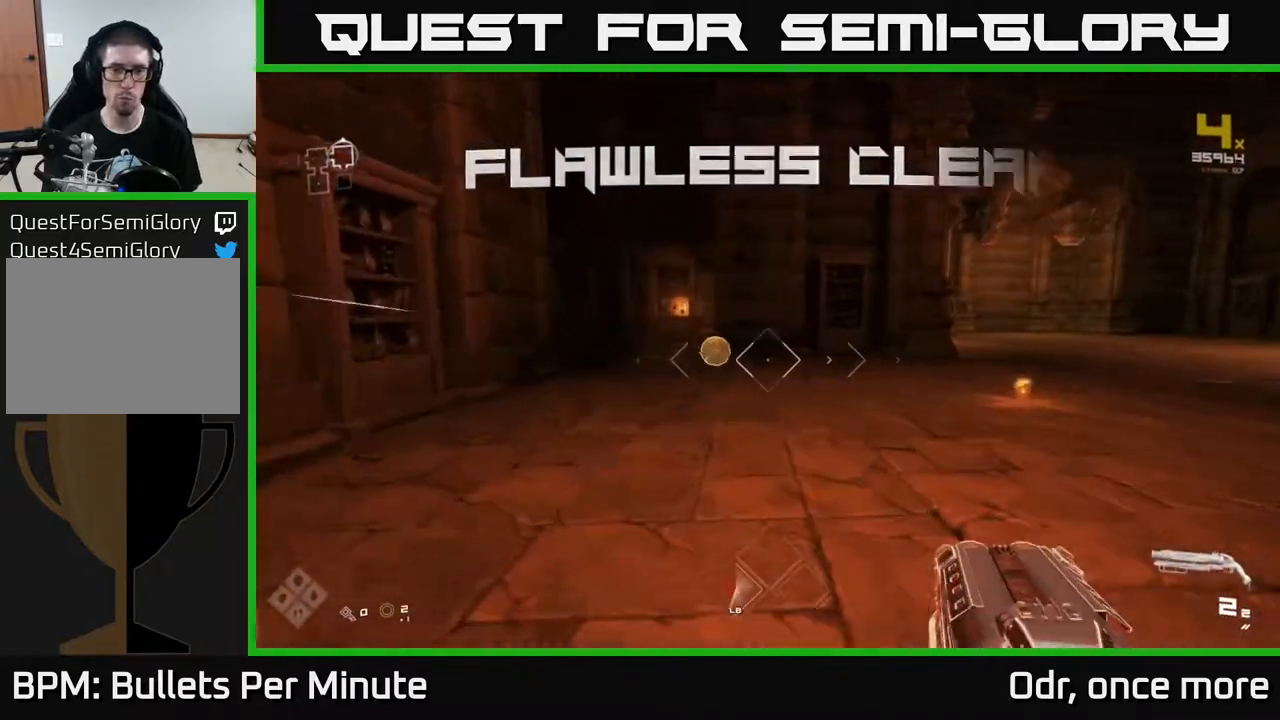
{"buttons": ["L1"], "left_stick": "up", "right_stick": "right", "events": [[83, "left_stick", "up"], [400, "right_stick", "right"]]}
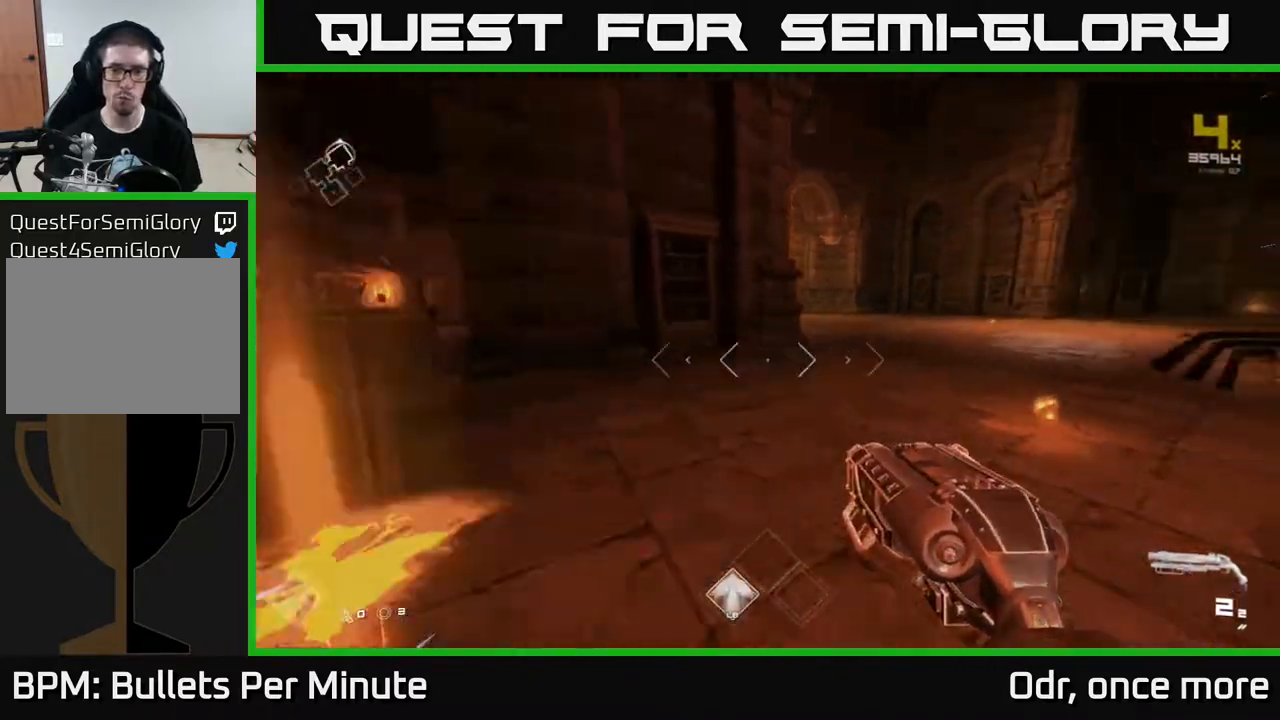
{"buttons": ["L1"], "left_stick": "up-right", "right_stick": "center", "events": [[83, "left_stick", "up-right"], [433, "right_stick", "center"]]}
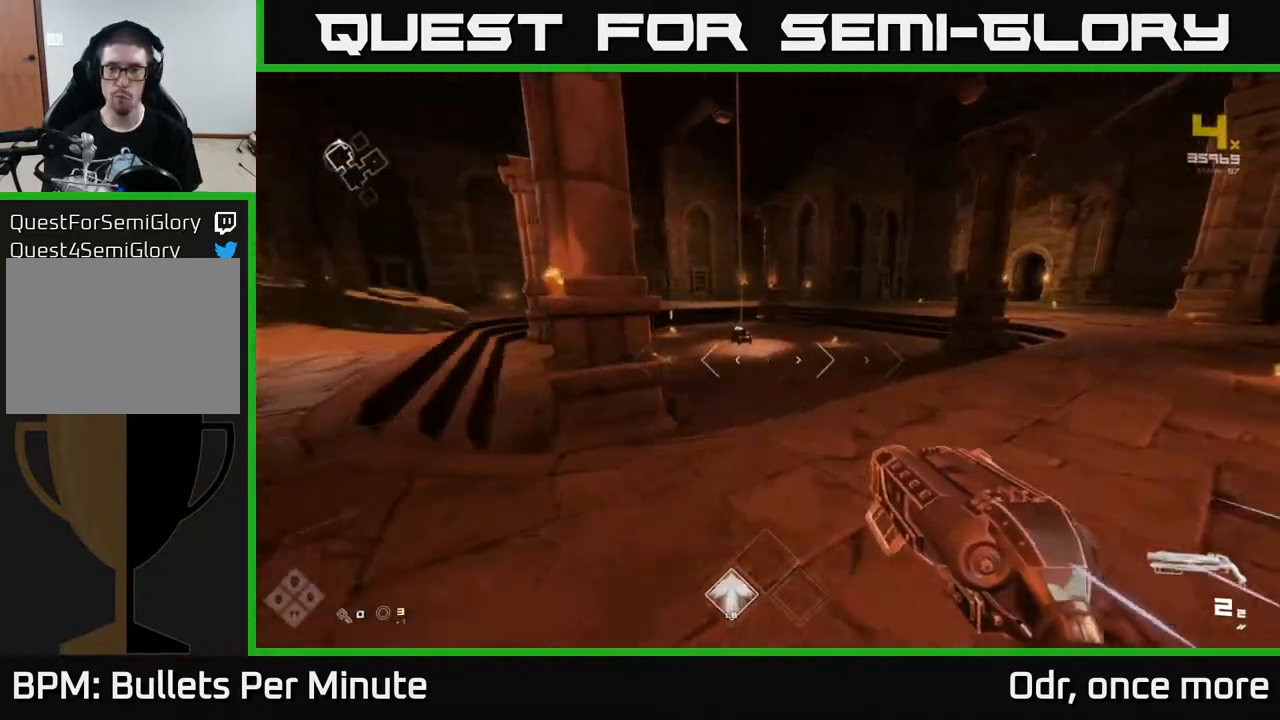
{"buttons": ["L1"], "left_stick": "up", "right_stick": "left", "events": [[250, "left_stick", "up"], [417, "right_stick", "left"]]}
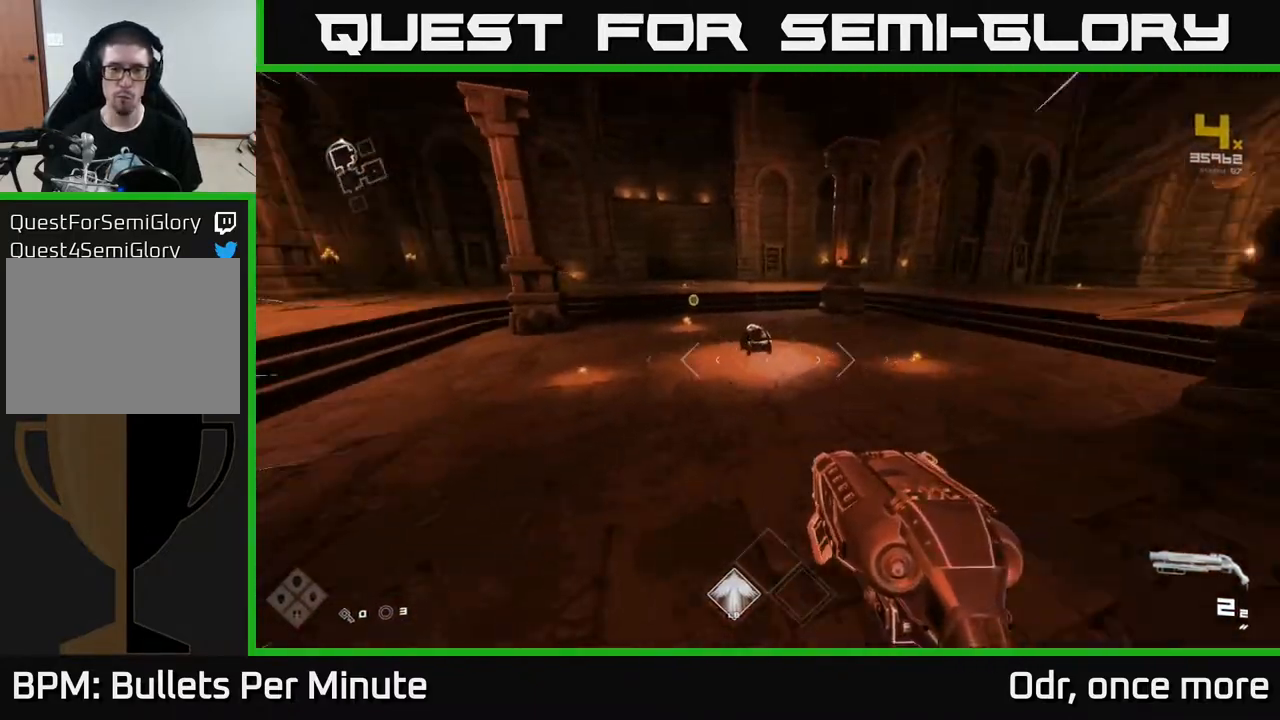
{"buttons": ["L1"], "left_stick": "up", "right_stick": "center", "events": [[67, "right_stick", "center"]]}
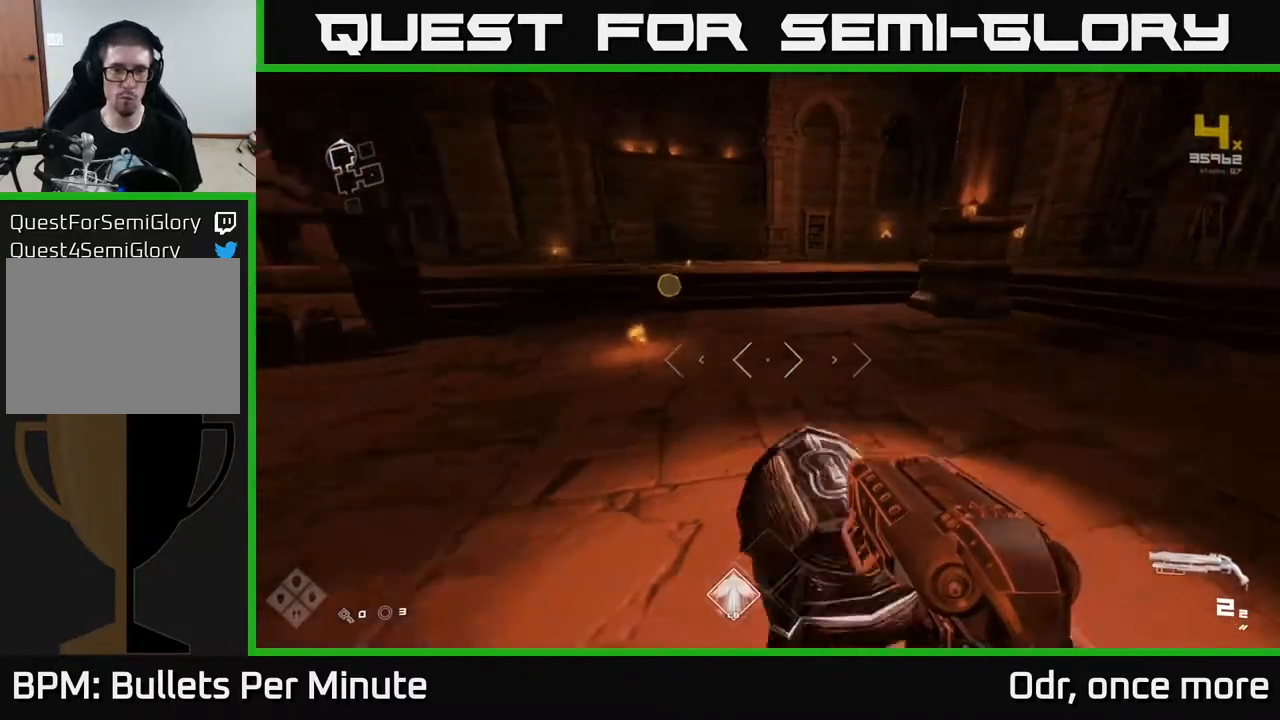
{"buttons": [], "left_stick": "down-right", "right_stick": "center", "events": [[17, "X", "down"], [33, "L1", "up"], [33, "left_stick", "center"], [133, "X", "up"], [350, "left_stick", "down"], [467, "left_stick", "down-right"]]}
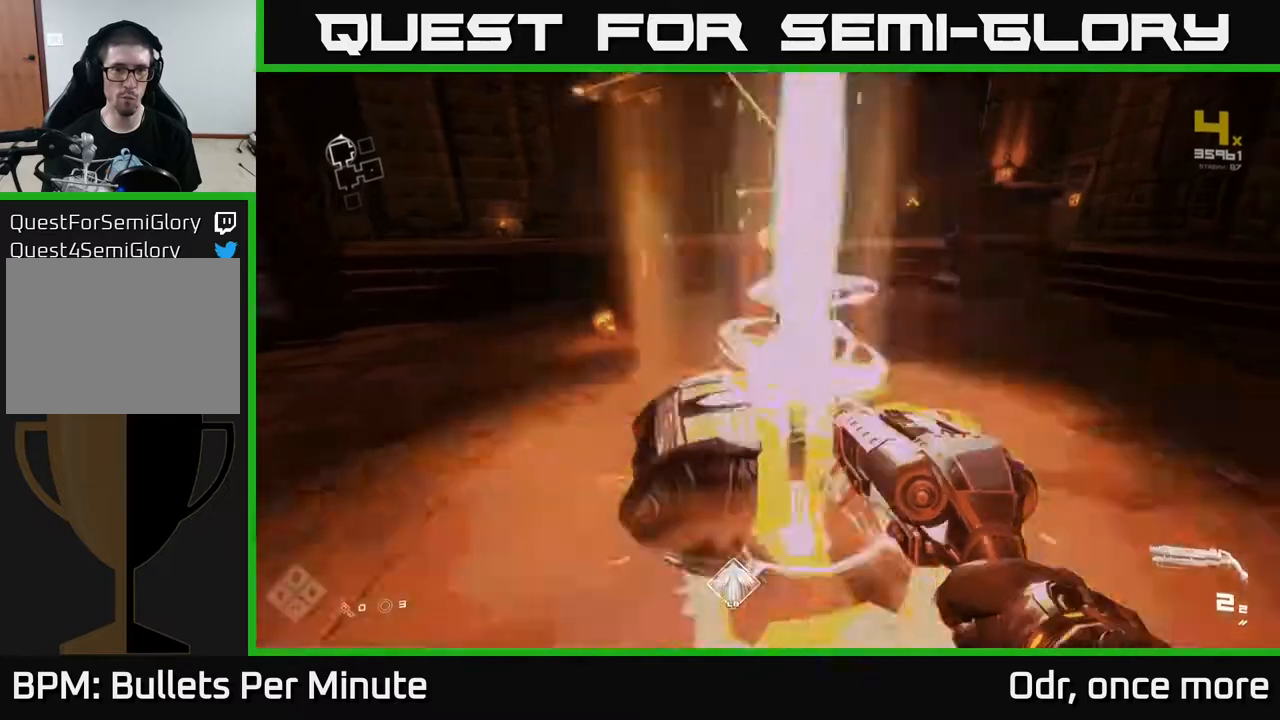
{"buttons": [], "left_stick": "up", "right_stick": "center", "events": [[67, "left_stick", "up"], [300, "right_stick", "left"], [400, "right_stick", "center"]]}
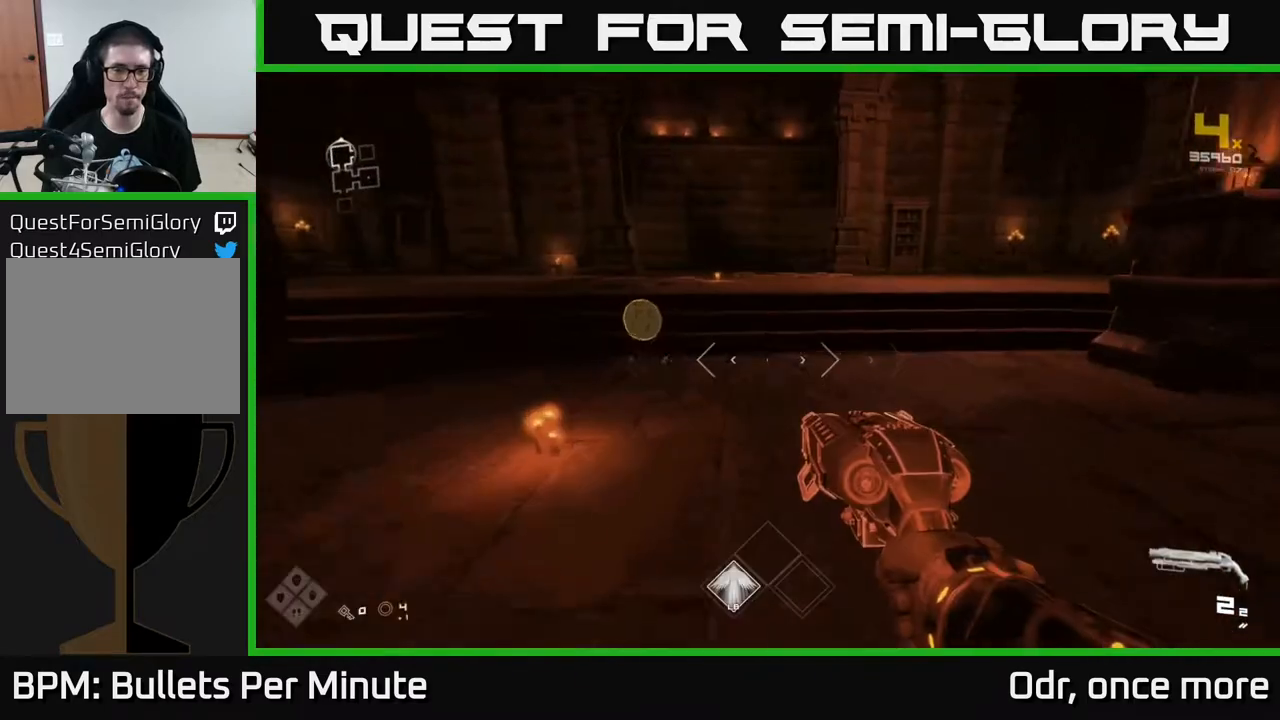
{"buttons": [], "left_stick": "left", "right_stick": "right", "events": [[183, "right_stick", "right"], [250, "left_stick", "left"]]}
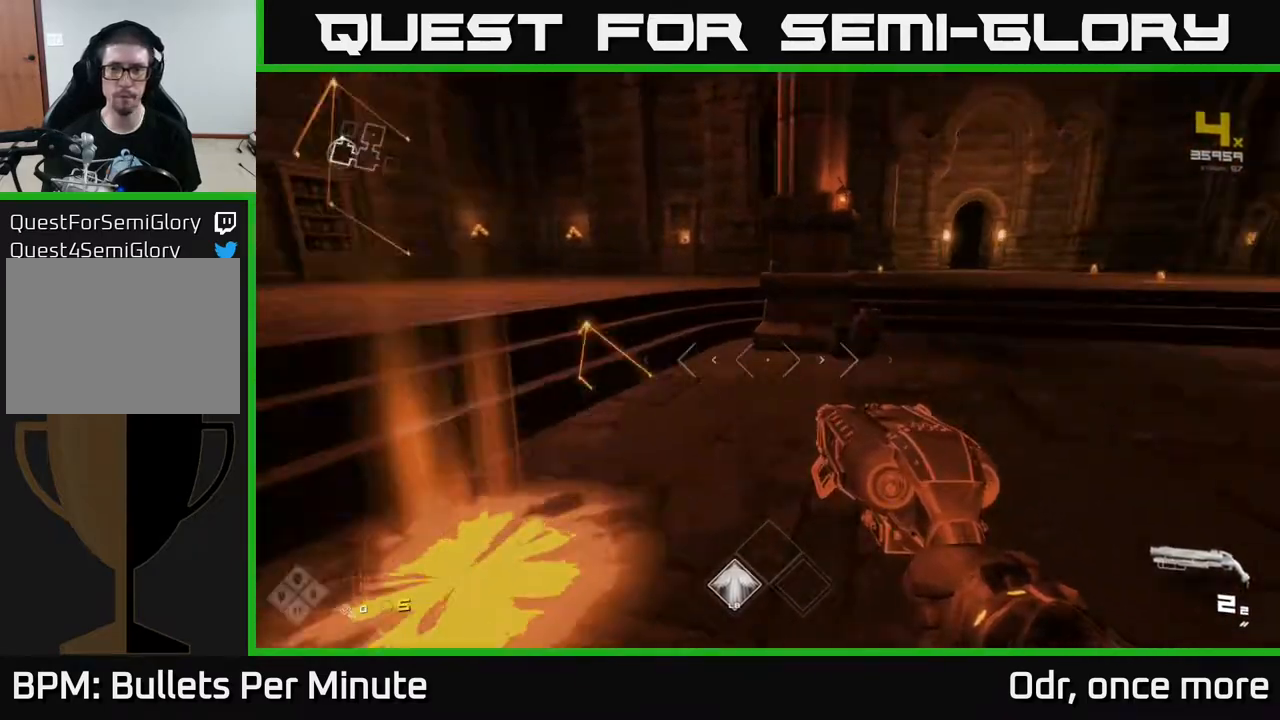
{"buttons": [], "left_stick": "up", "right_stick": "center", "events": [[33, "left_stick", "up-right"], [183, "right_stick", "center"], [250, "left_stick", "up"]]}
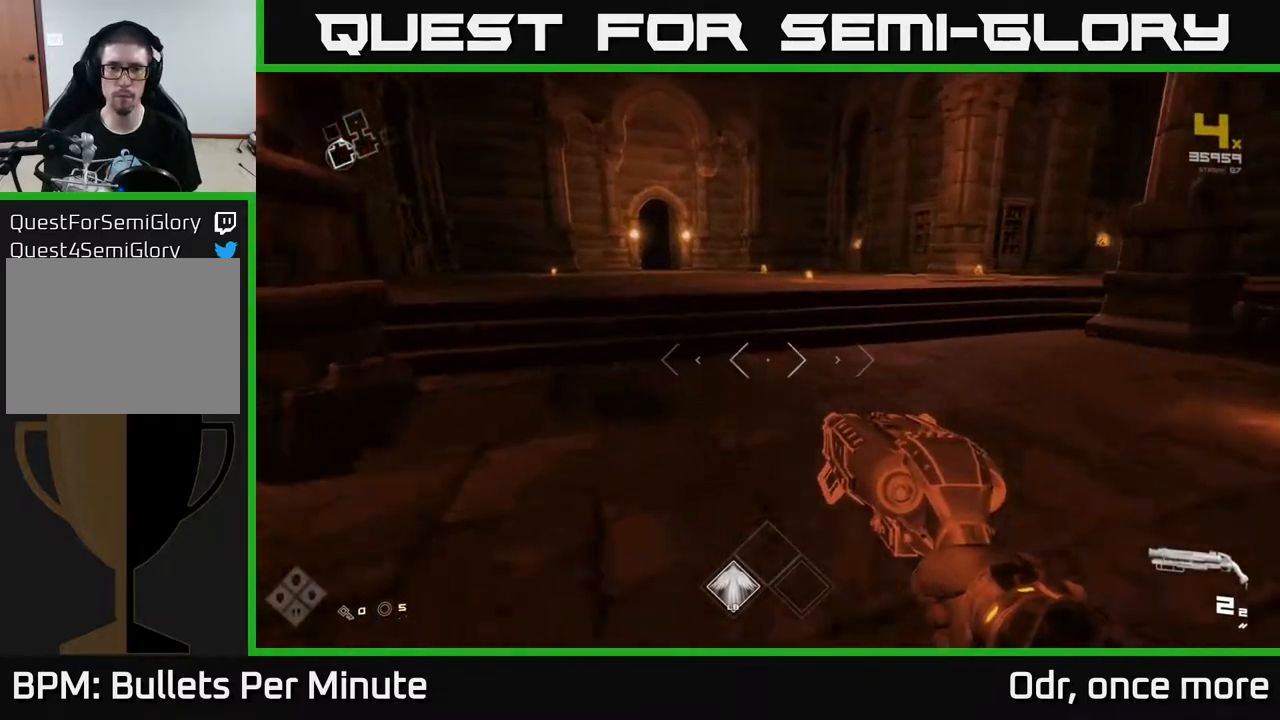
{"buttons": ["L1"], "left_stick": "up", "right_stick": "center", "events": [[67, "L1", "down"]]}
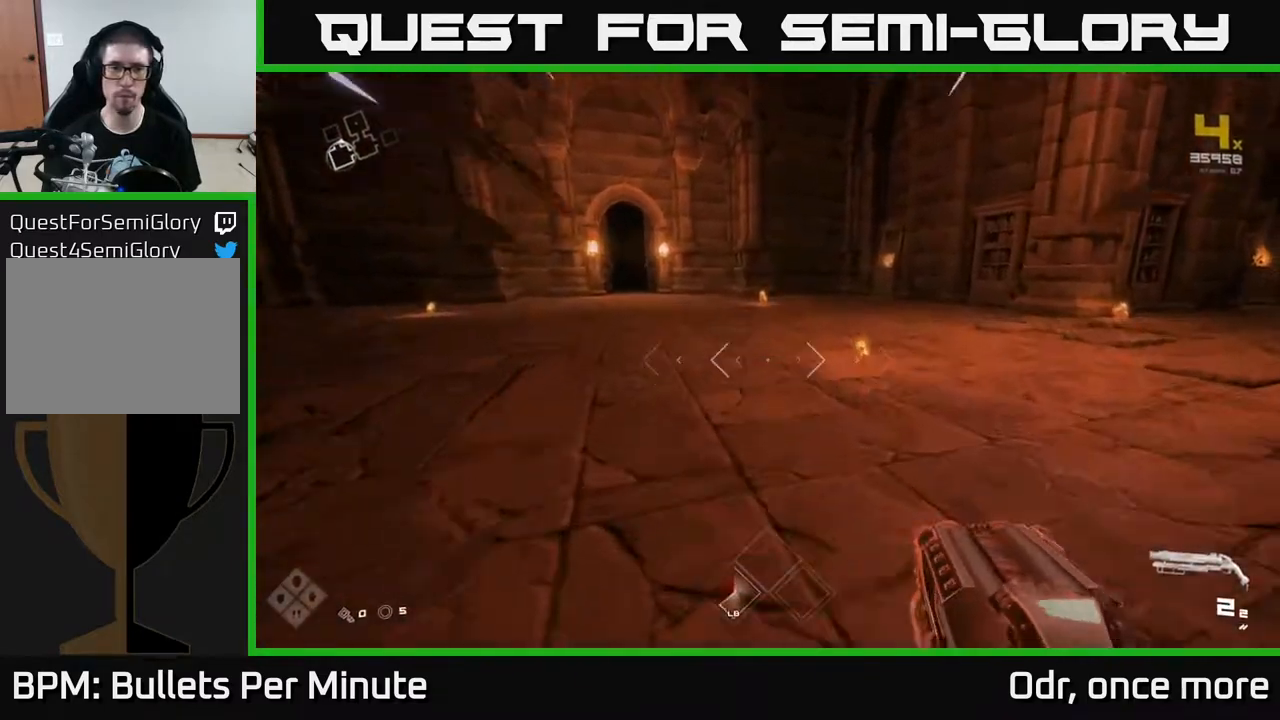
{"buttons": [], "left_stick": "left", "right_stick": "left", "events": [[33, "right_stick", "left"], [133, "L1", "up"], [183, "left_stick", "center"], [467, "left_stick", "left"]]}
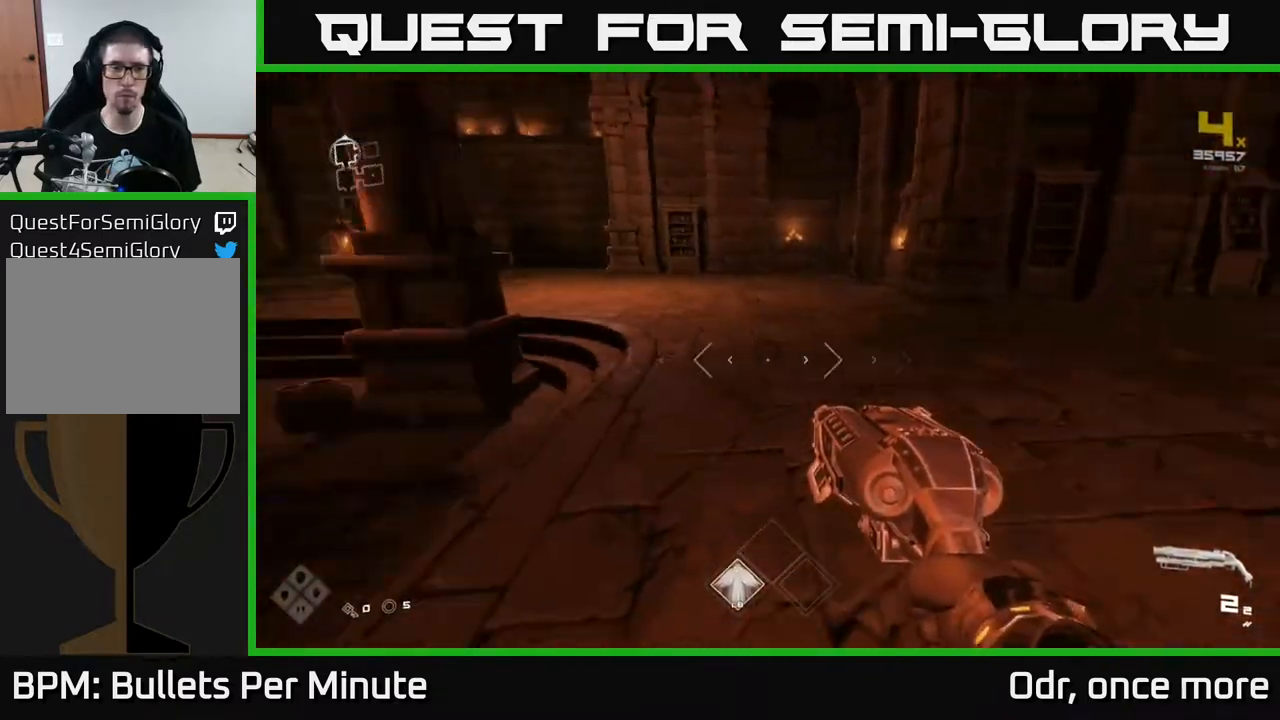
{"buttons": ["L1"], "left_stick": "up", "right_stick": "center", "events": [[133, "left_stick", "up-left"], [233, "left_stick", "up"], [367, "L1", "down"], [367, "right_stick", "center"]]}
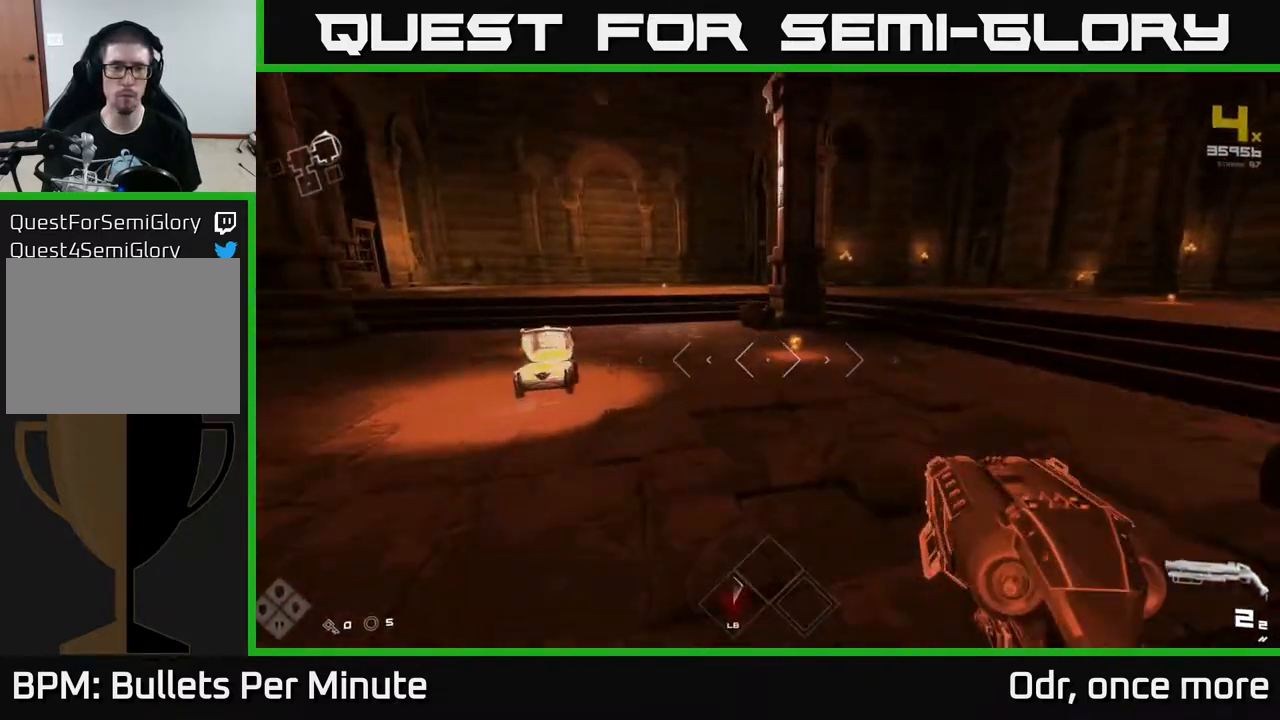
{"buttons": ["L1"], "left_stick": "up", "right_stick": "center", "events": [[67, "right_stick", "left"], [333, "right_stick", "center"]]}
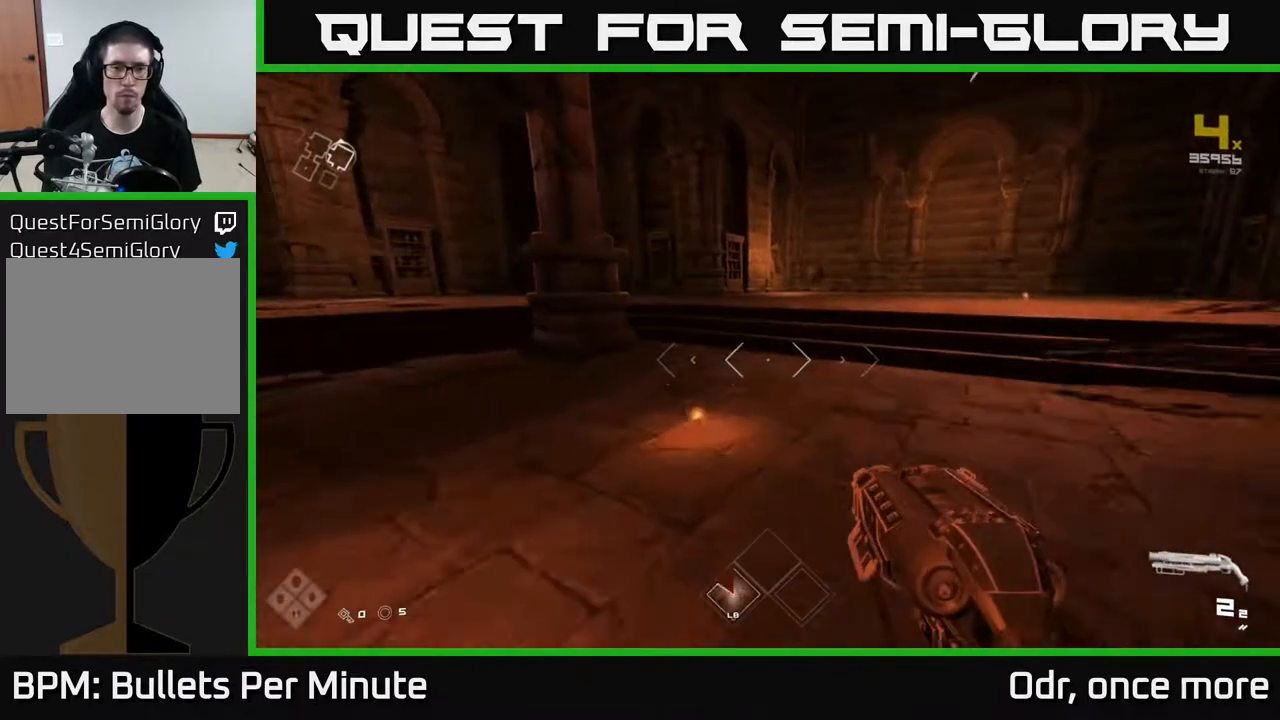
{"buttons": ["L1"], "left_stick": "up", "right_stick": "center", "events": []}
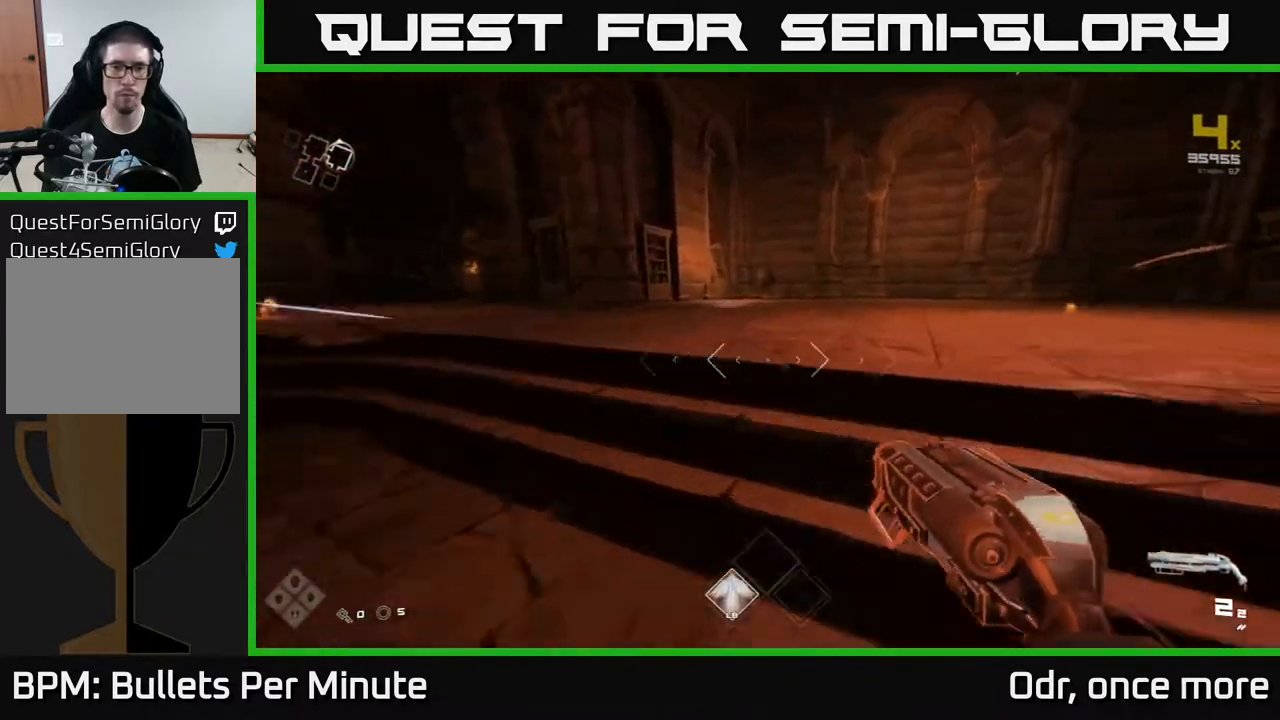
{"buttons": ["L1"], "left_stick": "up", "right_stick": "center", "events": []}
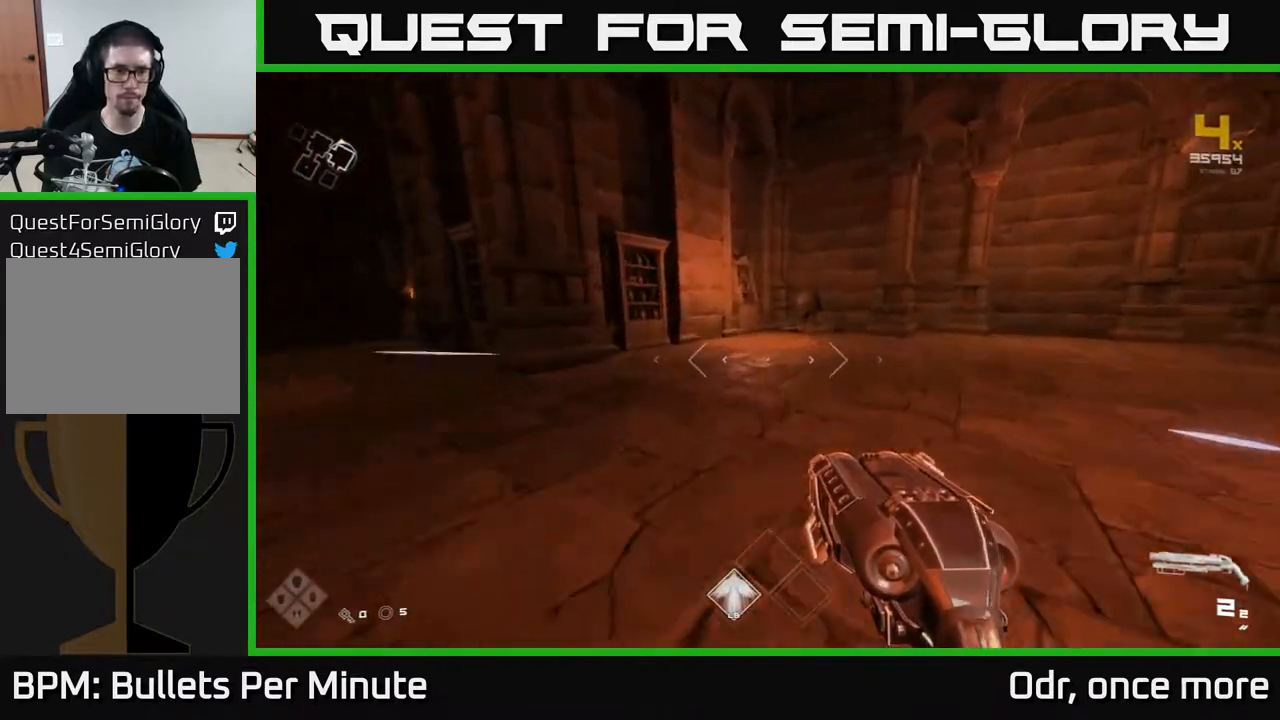
{"buttons": ["L1"], "left_stick": "up", "right_stick": "center", "events": []}
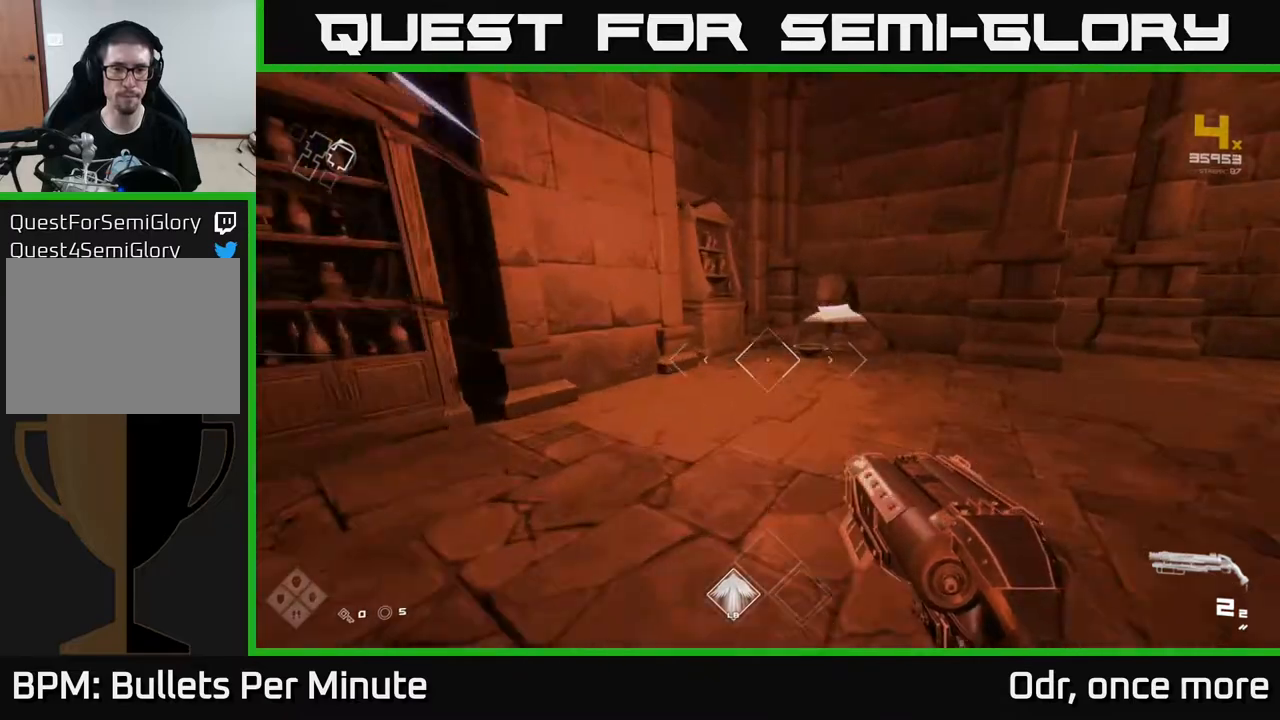
{"buttons": [], "left_stick": "down", "right_stick": "center", "events": [[50, "right_stick", "down"], [150, "right_stick", "center"], [383, "X", "down"], [400, "L1", "up"], [417, "left_stick", "down"], [450, "X", "up"]]}
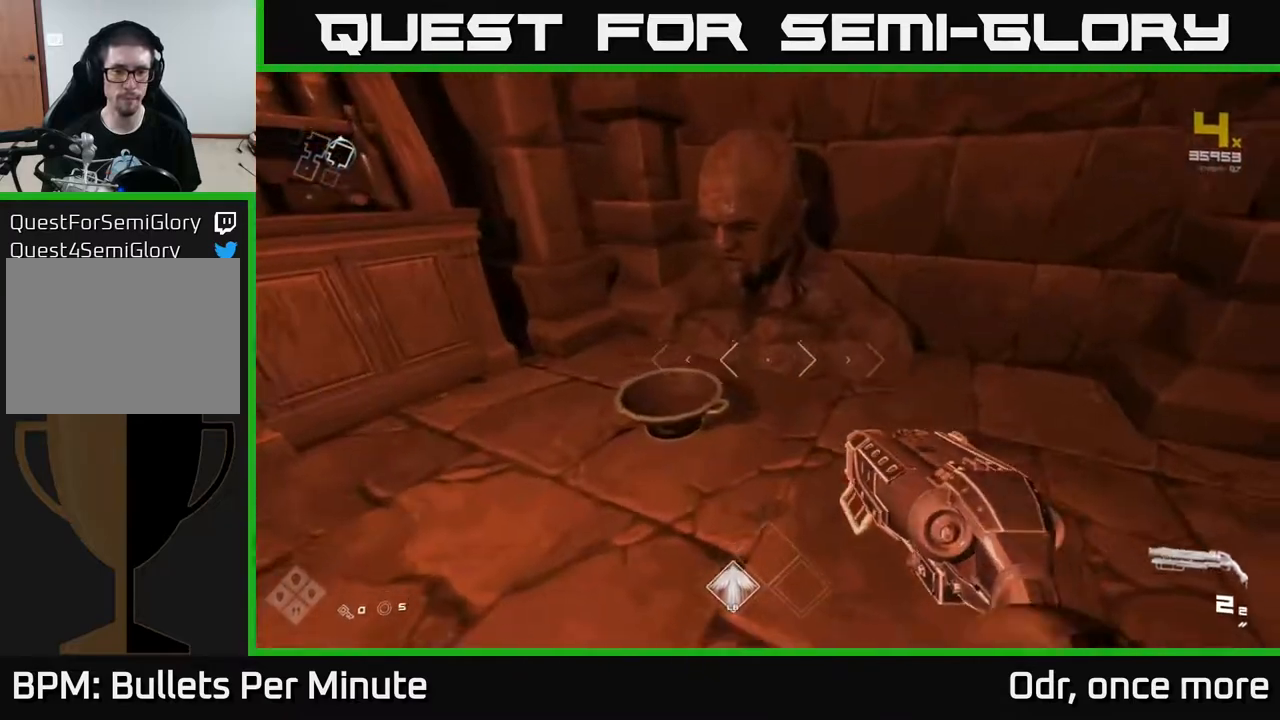
{"buttons": [], "left_stick": "up-right", "right_stick": "center", "events": [[50, "right_stick", "left"], [200, "left_stick", "up"], [200, "right_stick", "center"], [267, "left_stick", "up-right"]]}
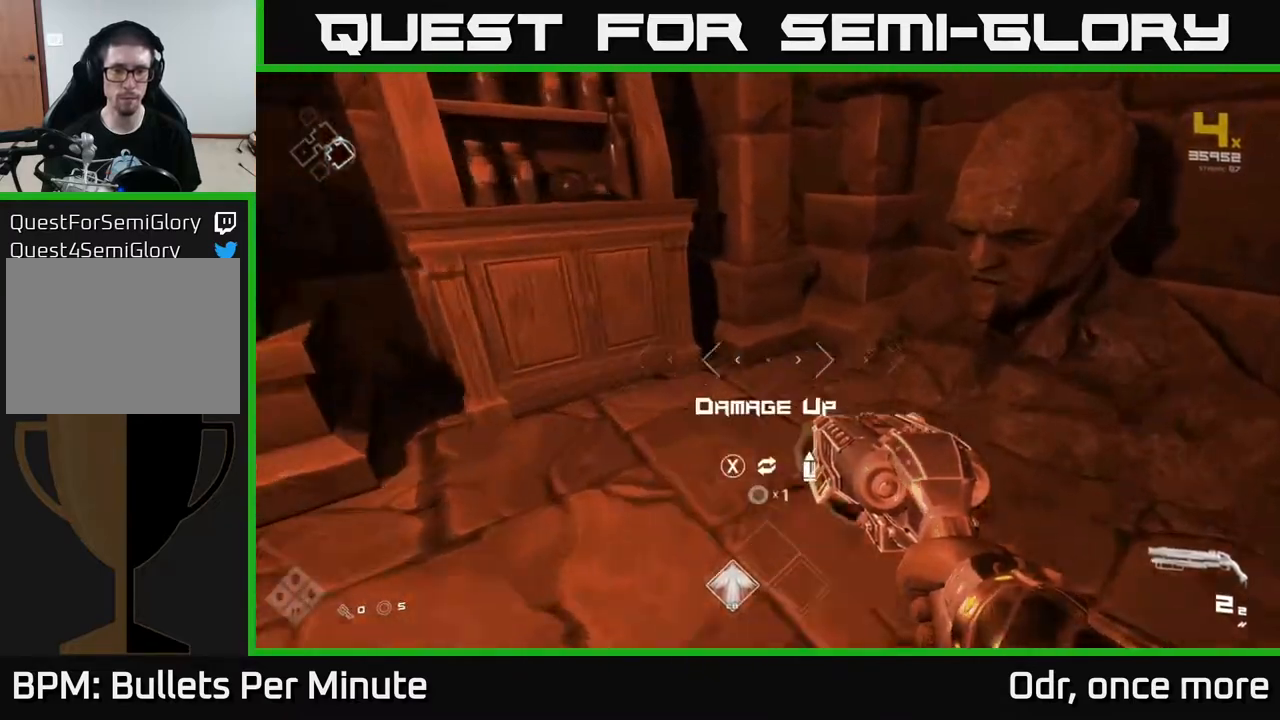
{"buttons": [], "left_stick": "left", "right_stick": "left", "events": [[50, "X", "down"], [100, "left_stick", "down-right"], [117, "X", "up"], [167, "left_stick", "down-left"], [300, "right_stick", "left"], [350, "left_stick", "left"]]}
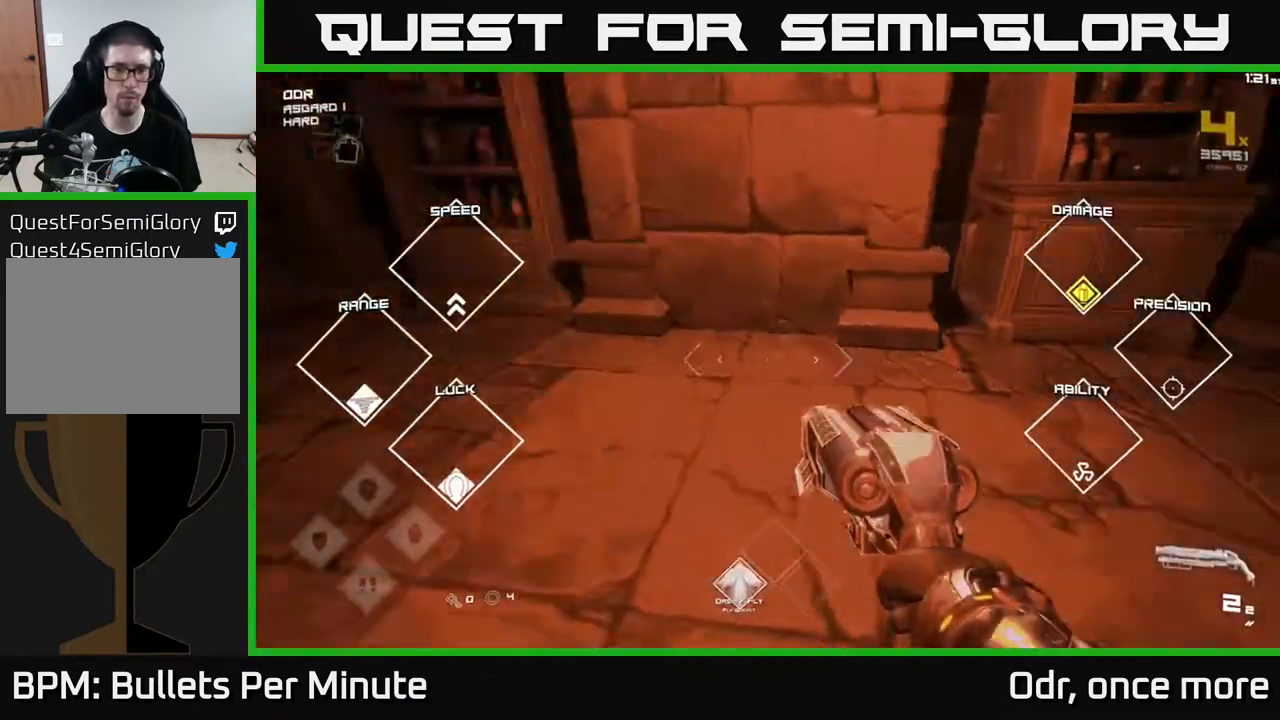
{"buttons": ["L1"], "left_stick": "up", "right_stick": "center", "events": [[117, "left_stick", "up-left"], [233, "L1", "down"], [233, "left_stick", "up"], [350, "right_stick", "center"]]}
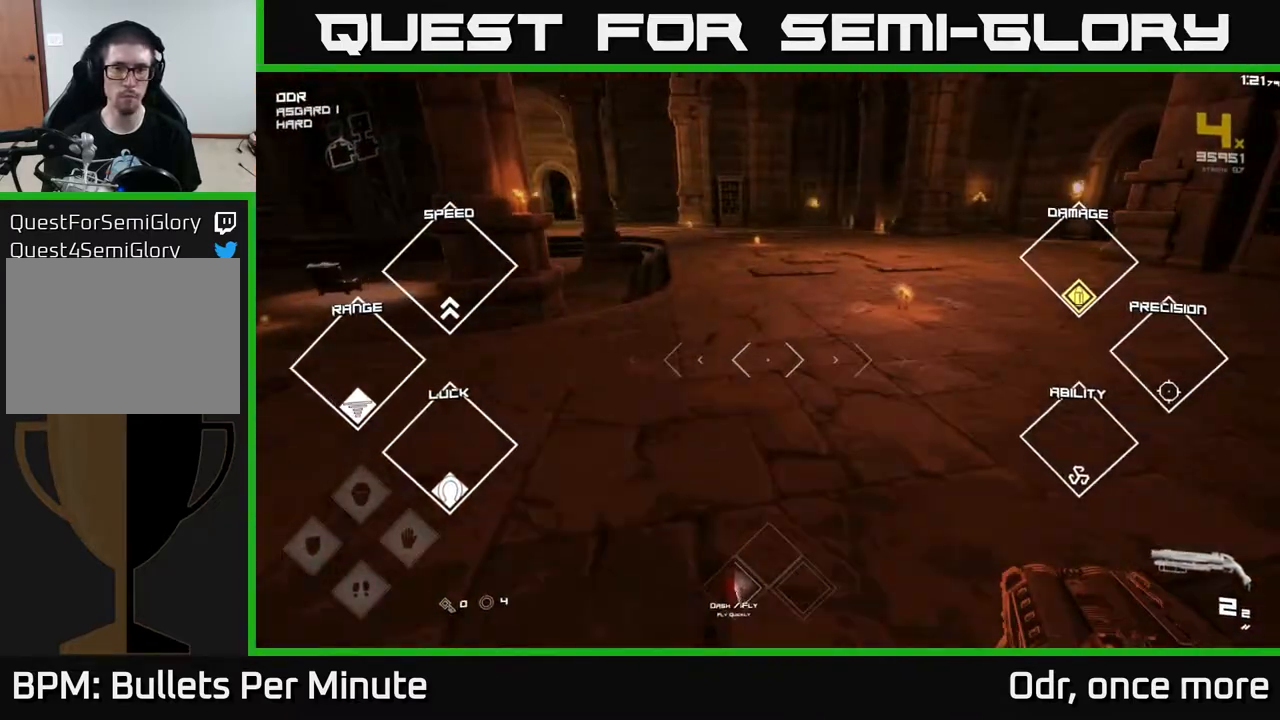
{"buttons": ["L1"], "left_stick": "up", "right_stick": "left", "events": [[50, "right_stick", "up-left"], [133, "right_stick", "center"], [433, "right_stick", "left"]]}
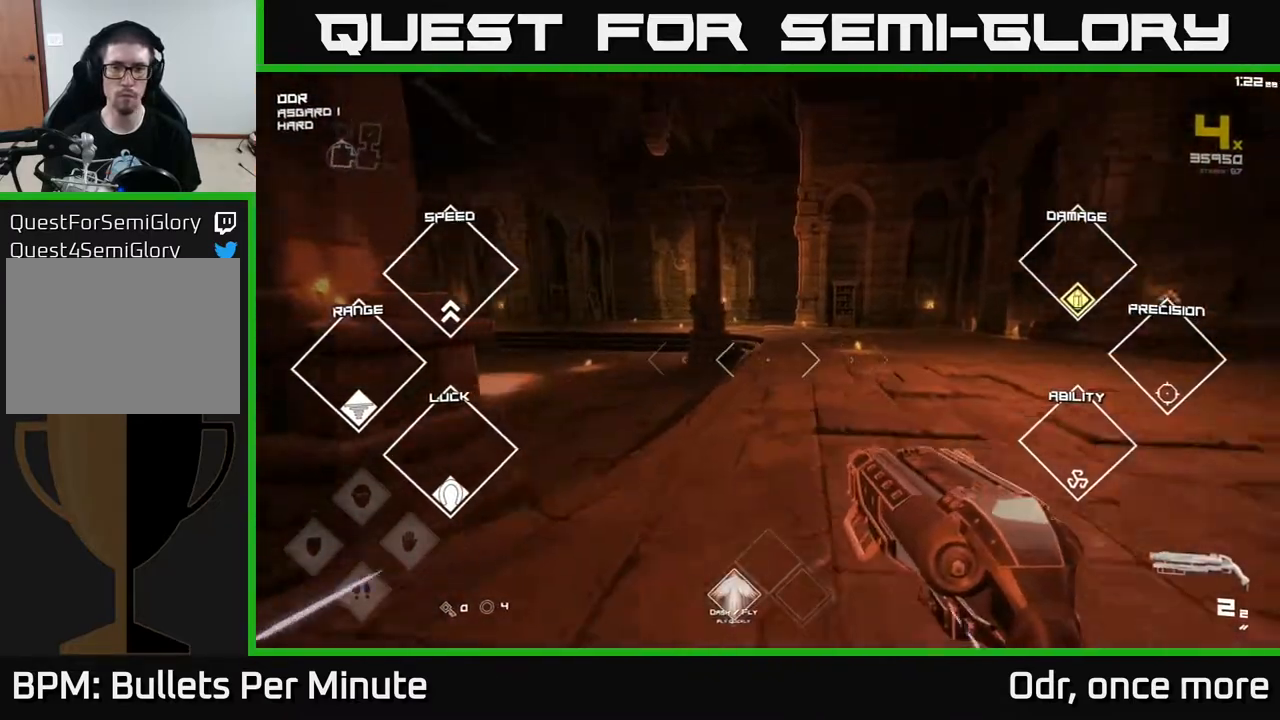
{"buttons": ["L1"], "left_stick": "up", "right_stick": "center", "events": [[17, "right_stick", "center"]]}